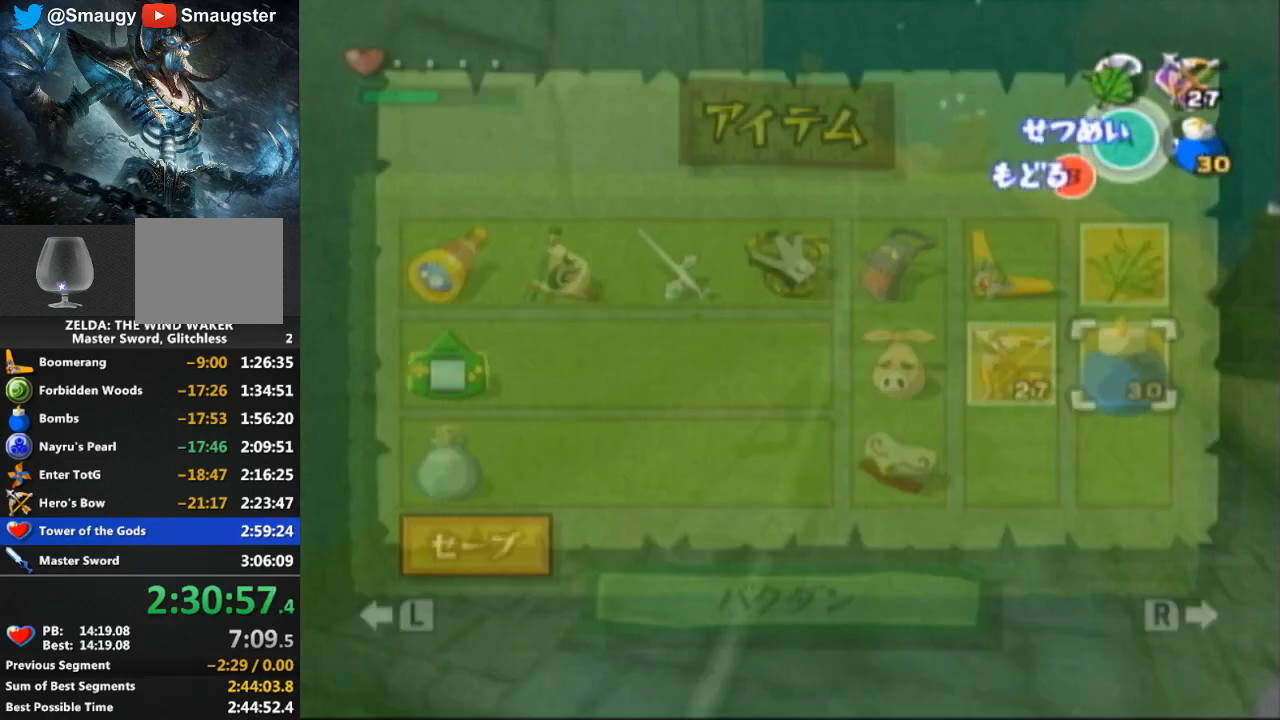
Gameplay with a controller (Nintendo layout); each line is a JSON object with the inputs held at the frame after it. "events" lists button and stick changes between this image and that frame as [ms after this image, input, new state], when the widget could be followed in between. Not read: L3 R3.
{"buttons": [], "left_stick": "up", "right_stick": "center", "events": []}
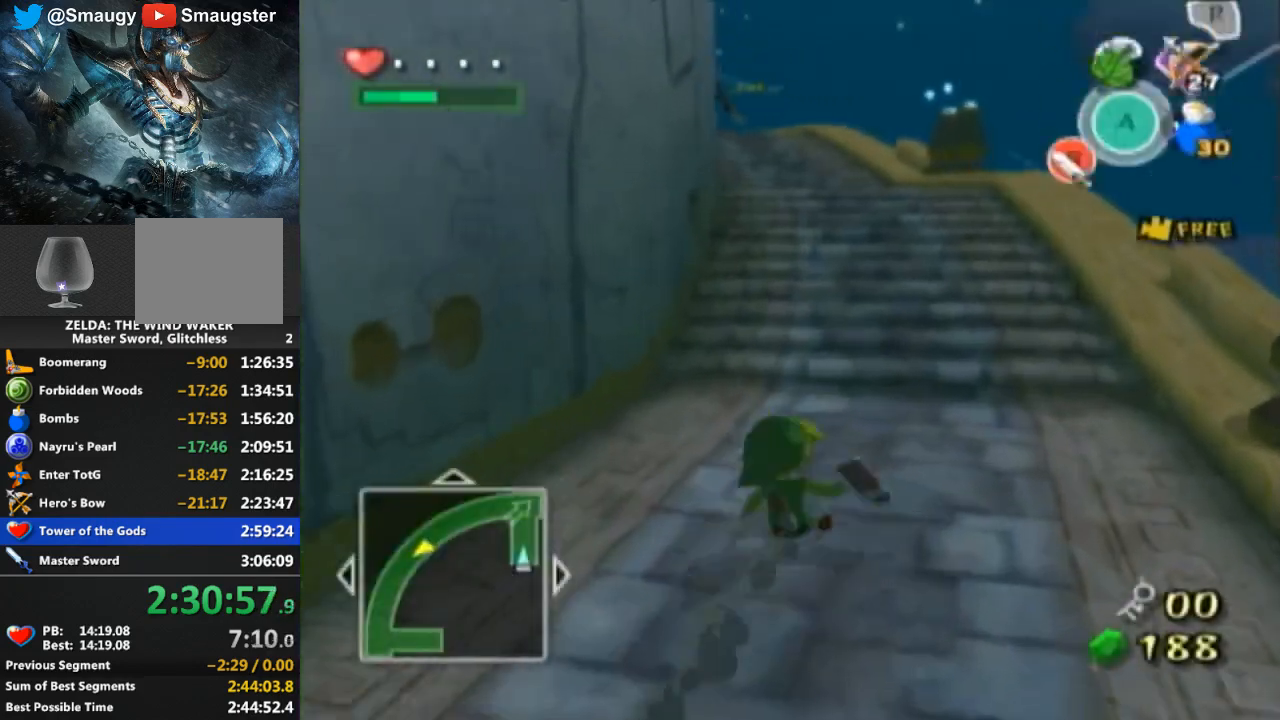
{"buttons": [], "left_stick": "up", "right_stick": "center", "events": [[67, "A", "down"], [133, "A", "up"]]}
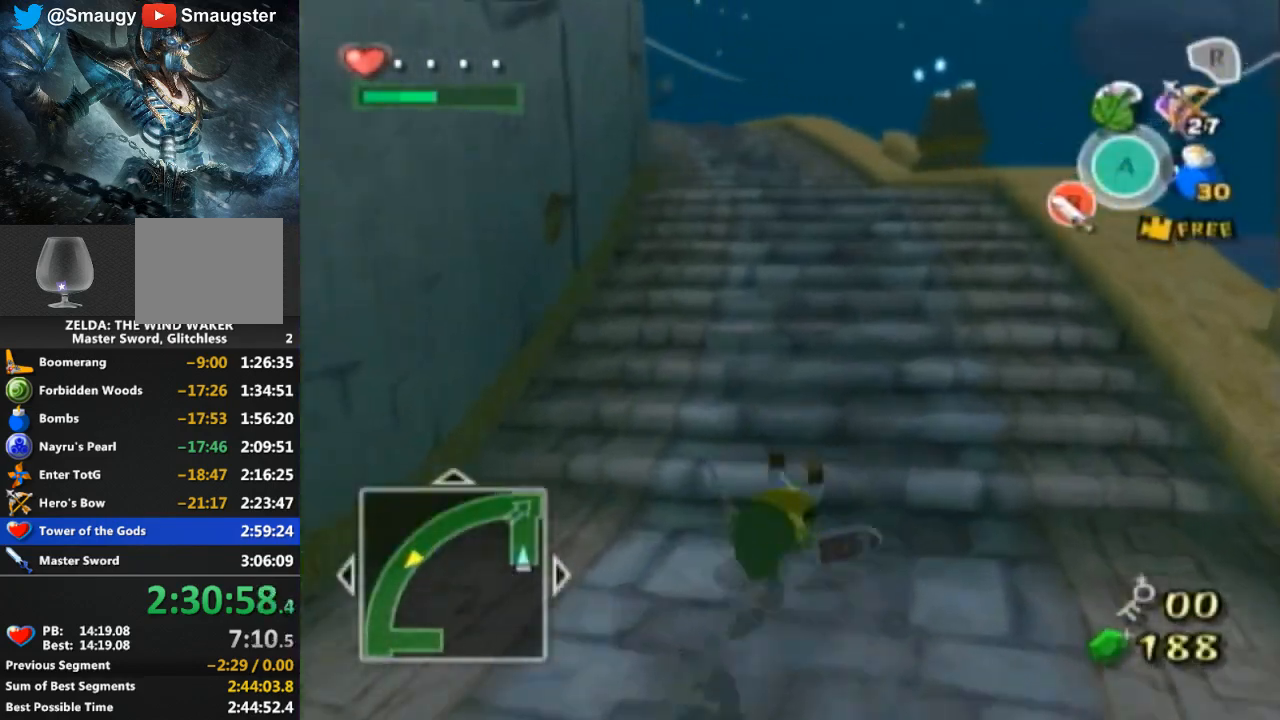
{"buttons": [], "left_stick": "up", "right_stick": "center", "events": [[100, "right_stick", "down-left"], [233, "right_stick", "center"]]}
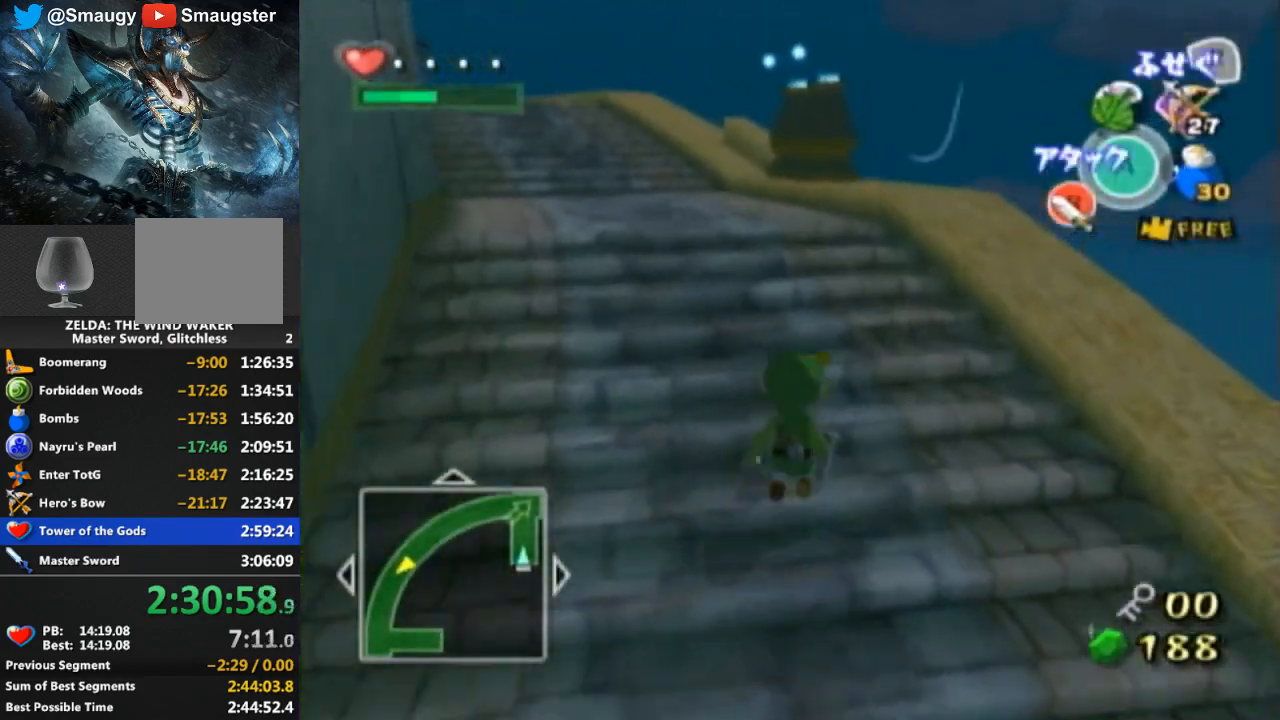
{"buttons": ["X"], "left_stick": "up", "right_stick": "center", "events": [[500, "X", "down"]]}
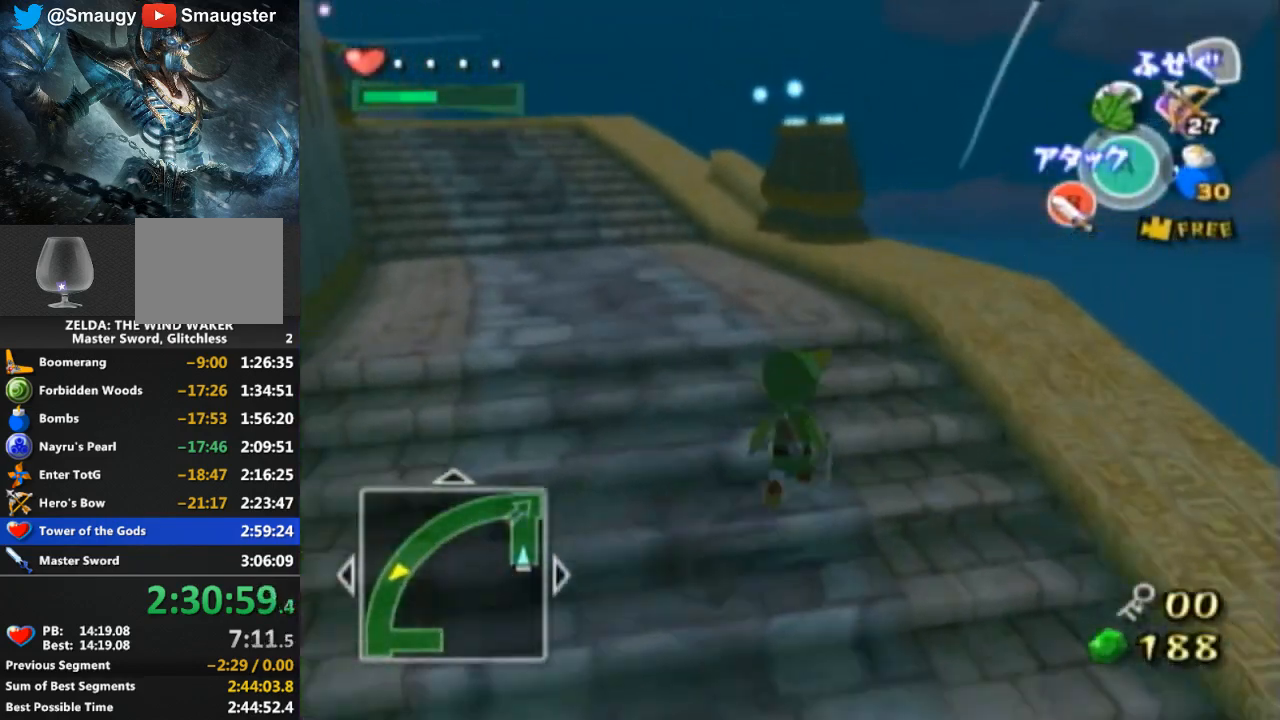
{"buttons": [], "left_stick": "up", "right_stick": "center", "events": [[67, "X", "up"]]}
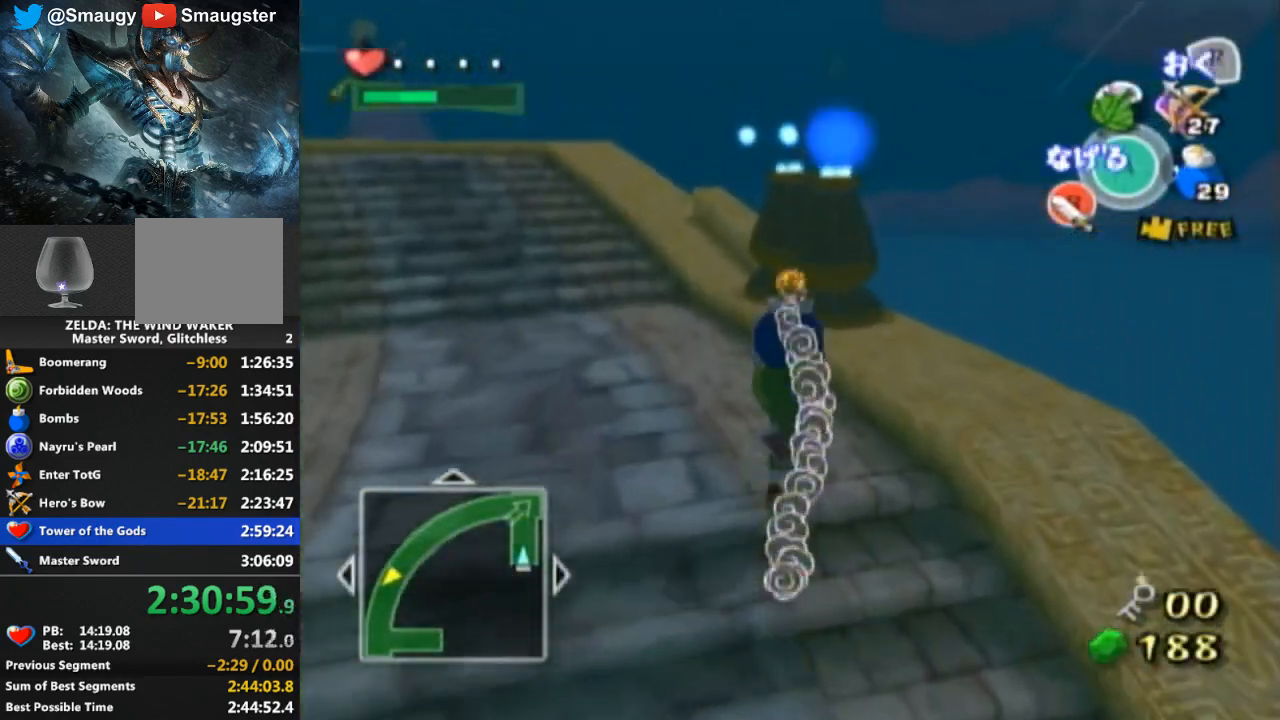
{"buttons": [], "left_stick": "down", "right_stick": "center", "events": [[200, "A", "down"], [233, "A", "up"], [267, "left_stick", "center"], [367, "left_stick", "down"]]}
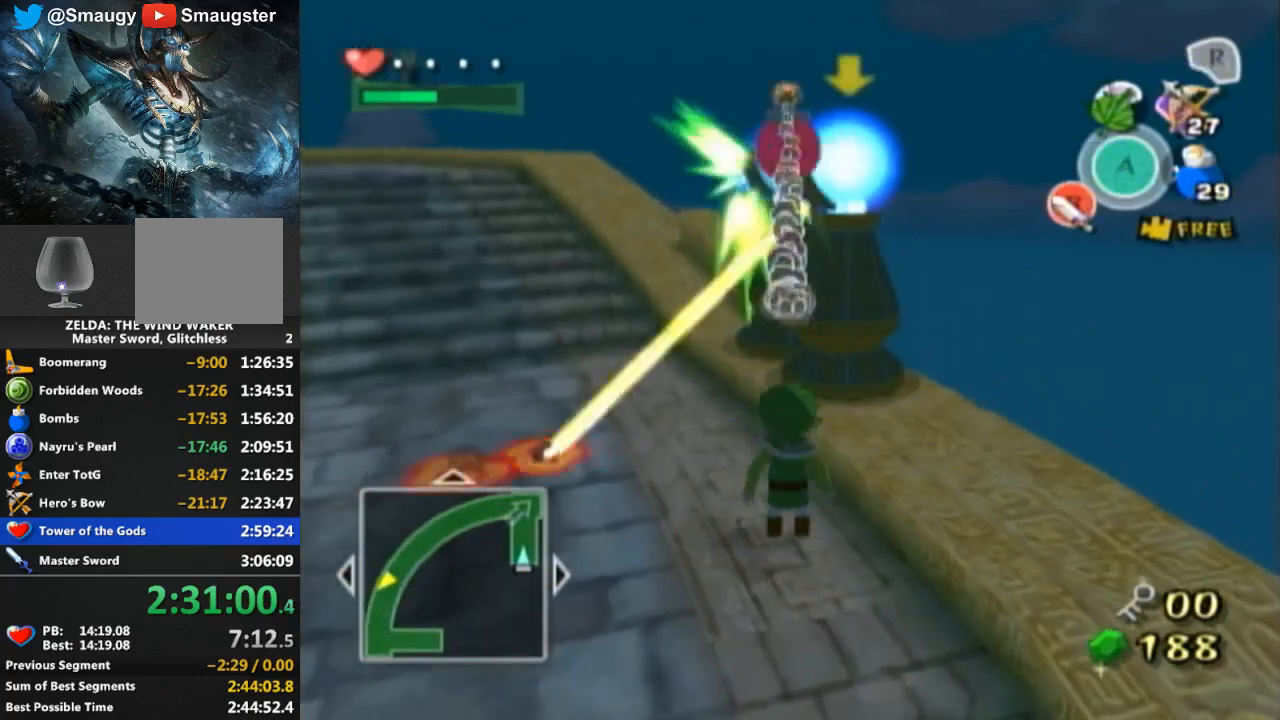
{"buttons": [], "left_stick": "left", "right_stick": "down-right", "events": [[333, "left_stick", "down-left"], [467, "right_stick", "down-right"], [500, "left_stick", "left"]]}
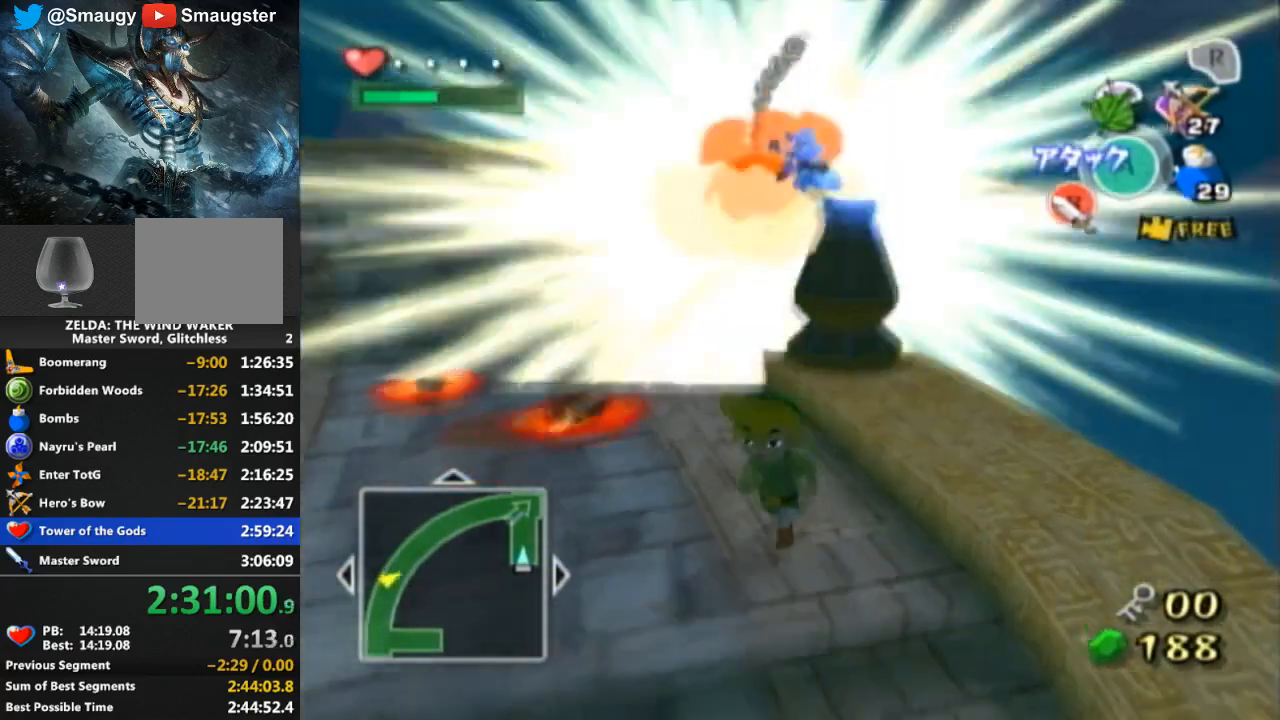
{"buttons": [], "left_stick": "up", "right_stick": "center", "events": [[133, "left_stick", "up-left"], [167, "right_stick", "center"], [400, "left_stick", "up"]]}
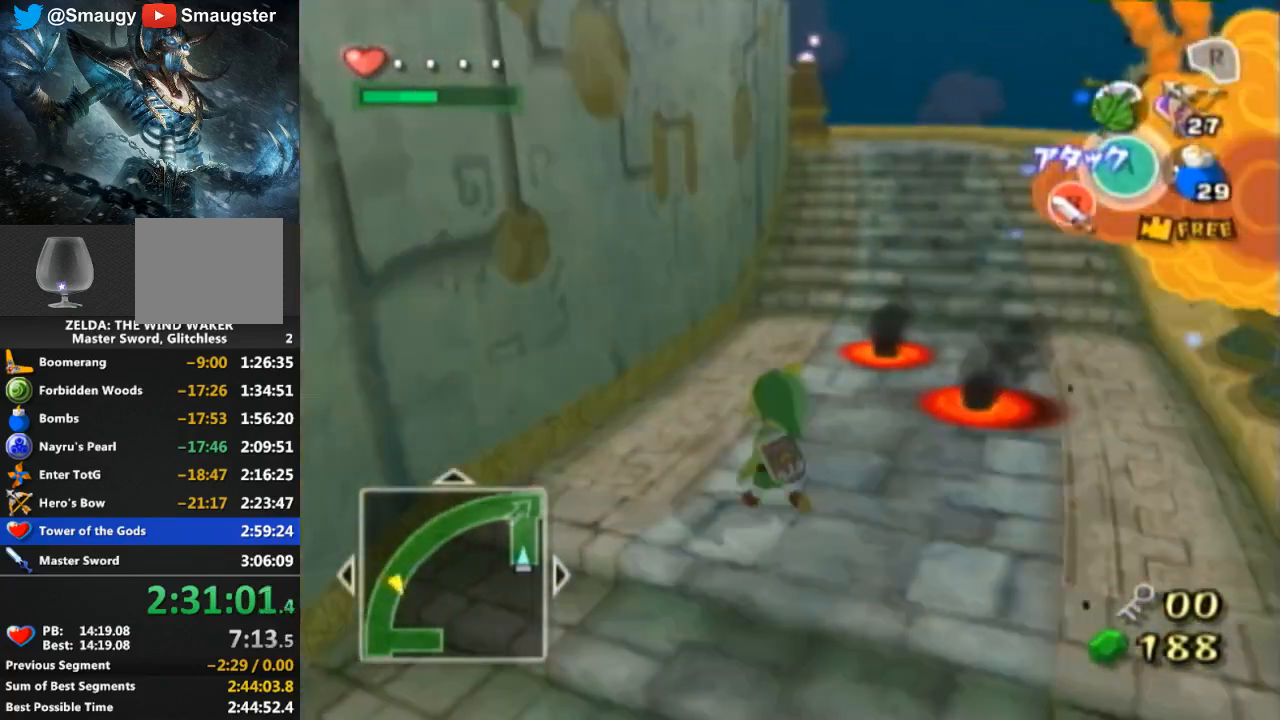
{"buttons": [], "left_stick": "up", "right_stick": "center", "events": [[133, "A", "down"], [233, "A", "up"]]}
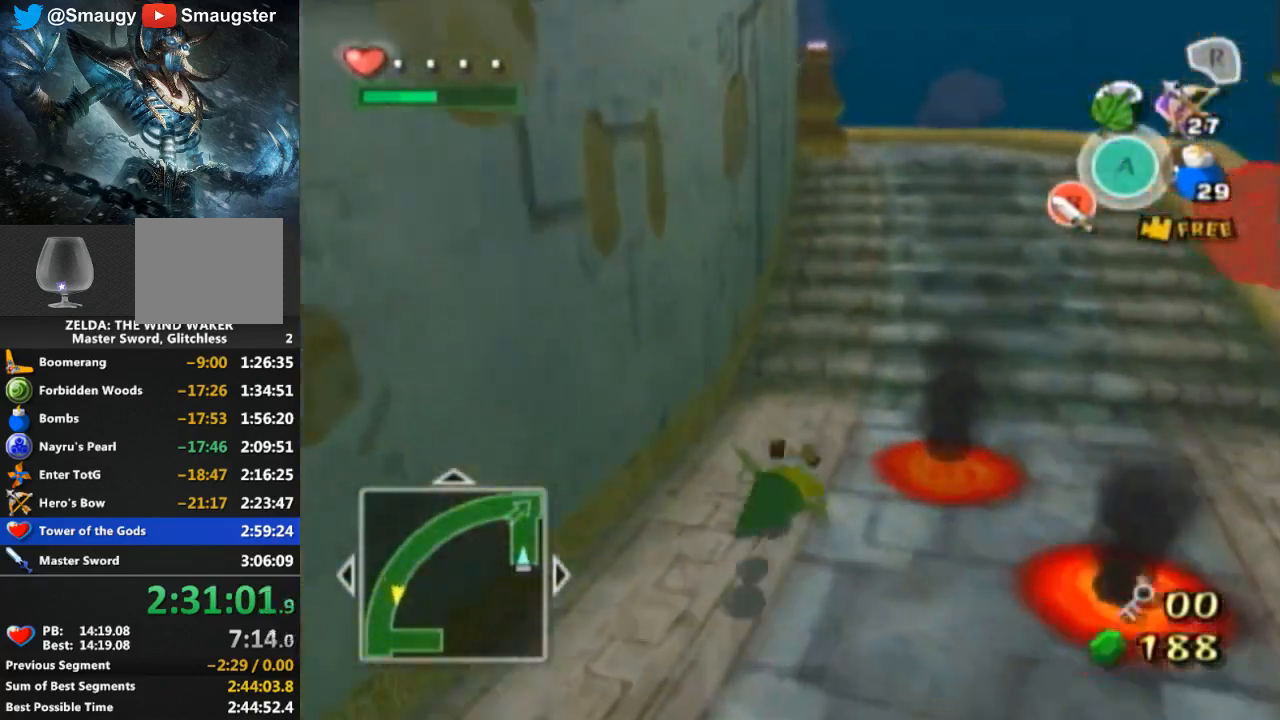
{"buttons": ["A"], "left_stick": "up", "right_stick": "center", "events": [[500, "A", "down"]]}
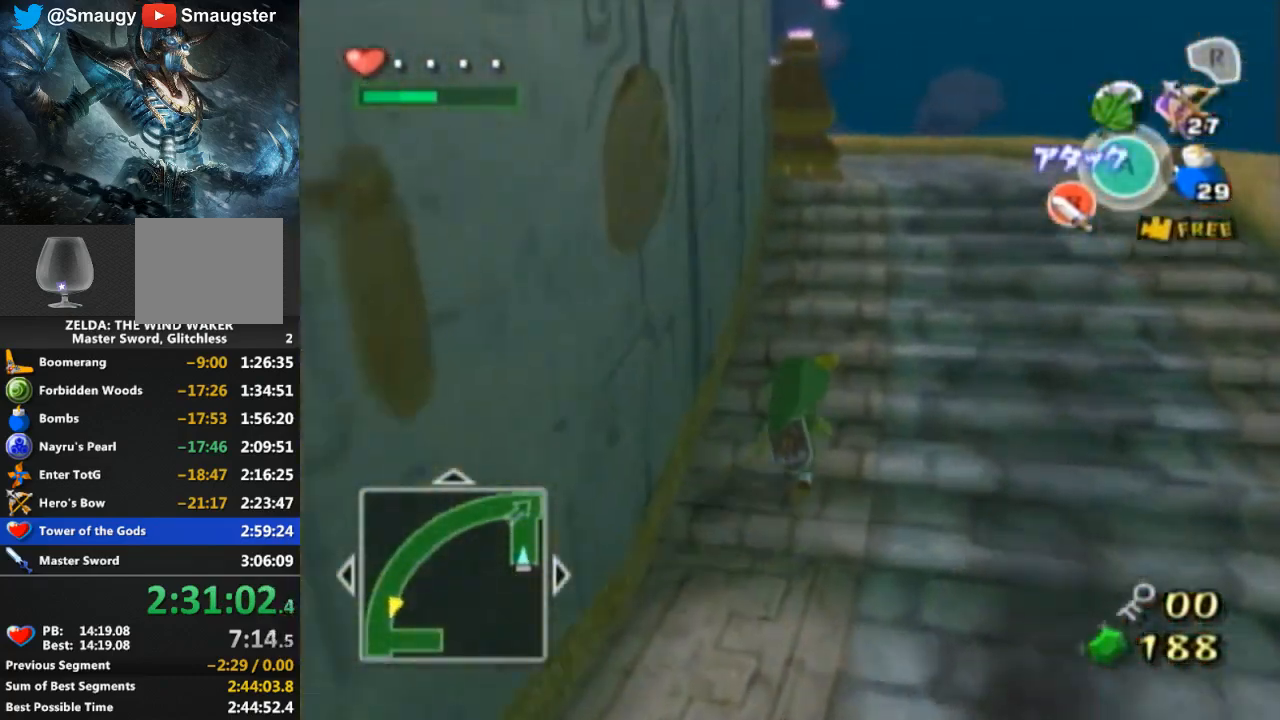
{"buttons": [], "left_stick": "up", "right_stick": "center", "events": [[33, "A", "up"]]}
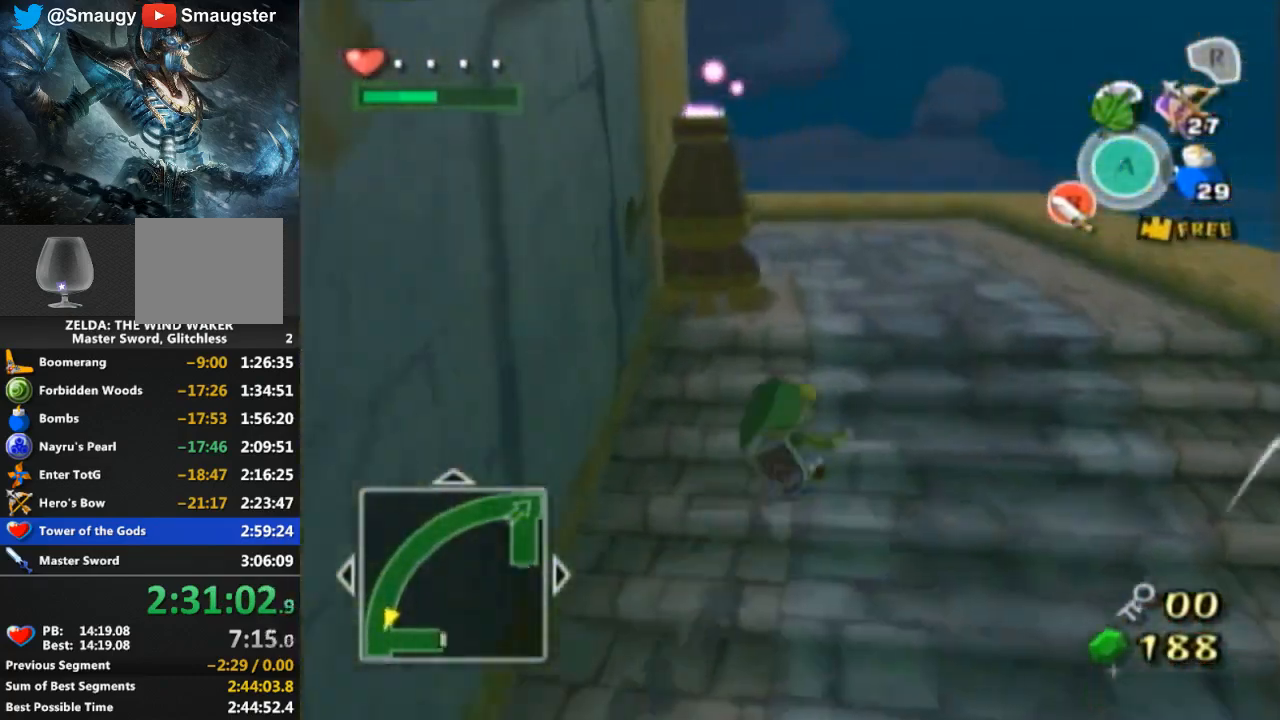
{"buttons": [], "left_stick": "up", "right_stick": "down-right", "events": [[67, "A", "down"], [133, "A", "up"], [333, "right_stick", "down-right"]]}
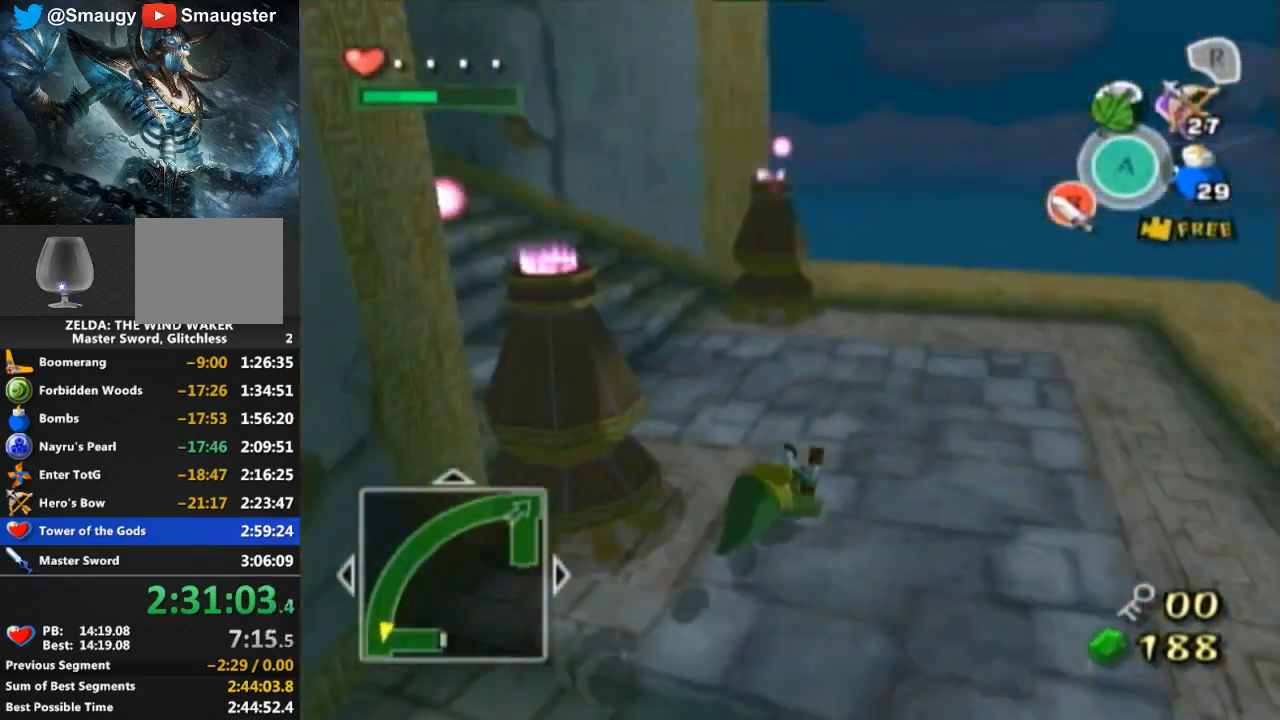
{"buttons": ["A"], "left_stick": "up", "right_stick": "center", "events": [[233, "right_stick", "center"], [467, "A", "down"]]}
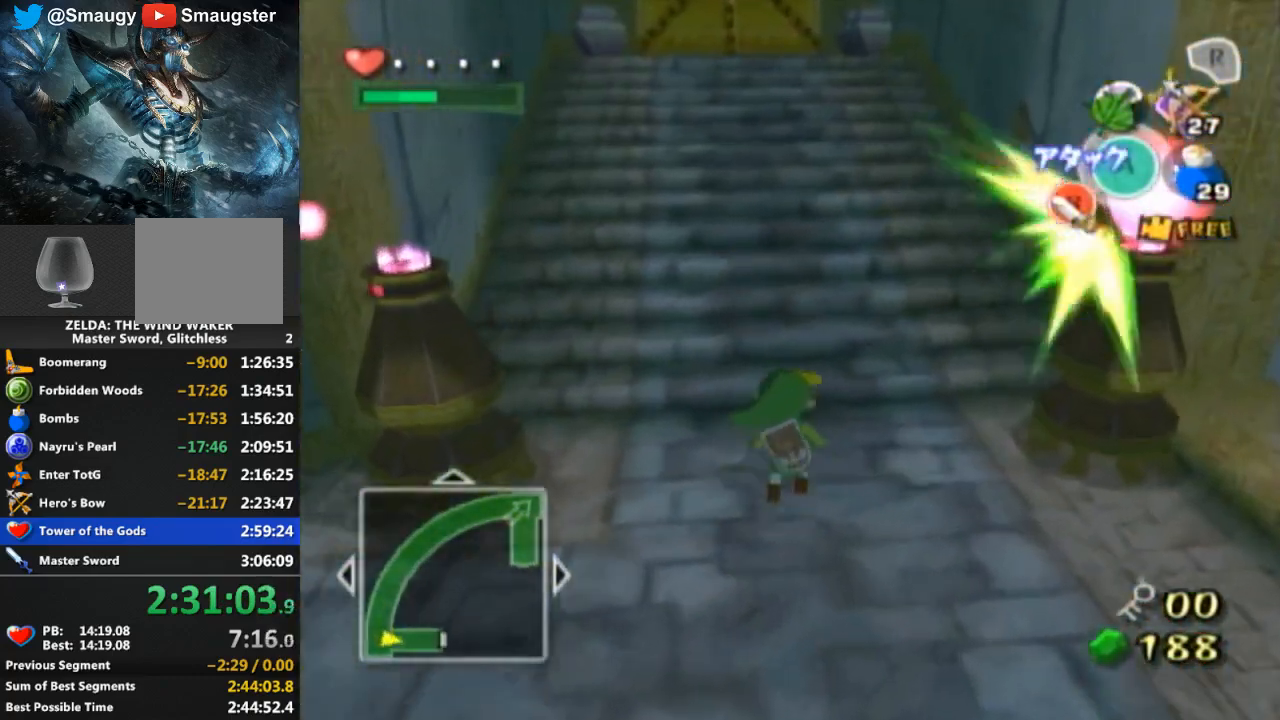
{"buttons": [], "left_stick": "up", "right_stick": "center", "events": [[33, "A", "up"]]}
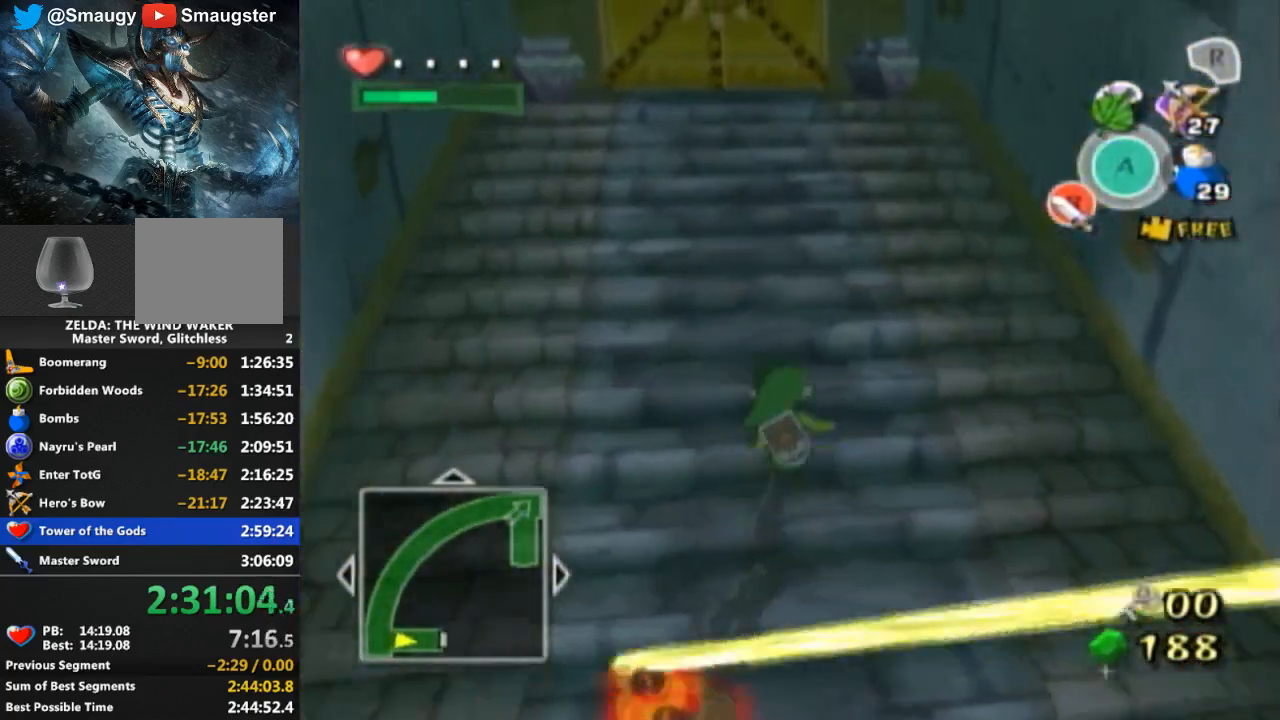
{"buttons": [], "left_stick": "up-right", "right_stick": "center", "events": [[100, "A", "down"], [133, "A", "up"], [500, "left_stick", "up-right"]]}
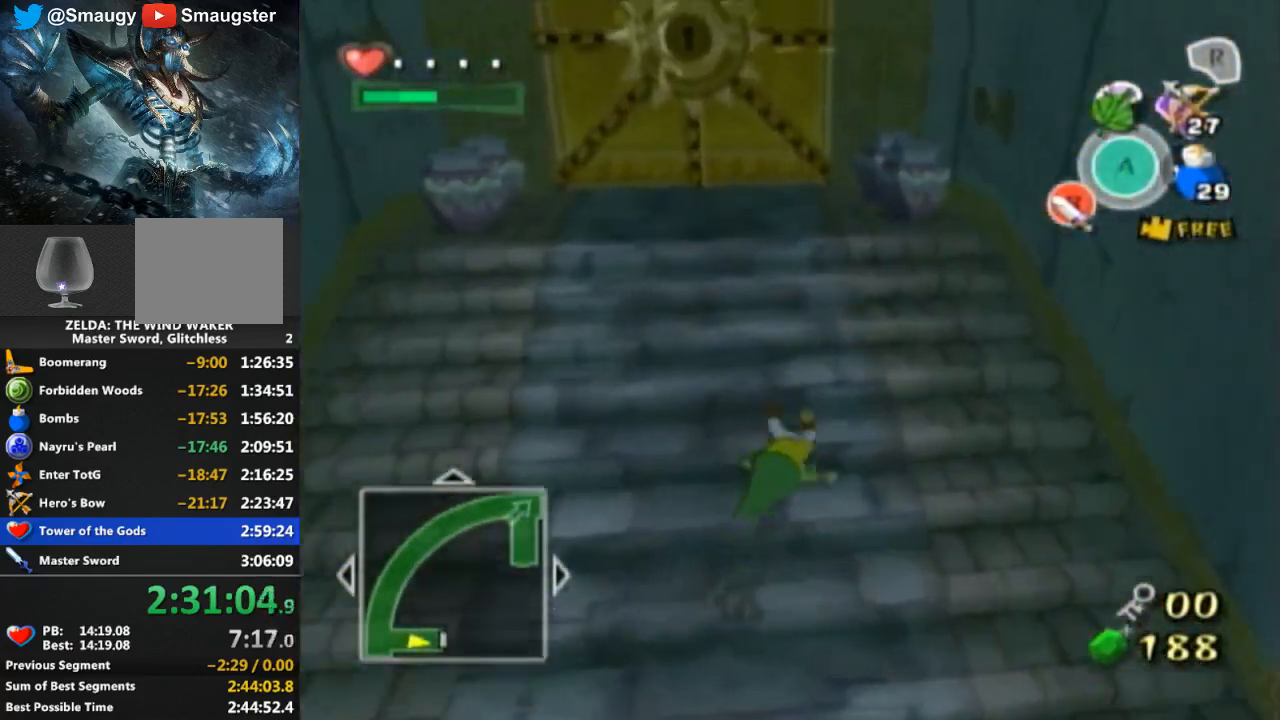
{"buttons": [], "left_stick": "up-right", "right_stick": "center", "events": [[267, "B", "down"], [333, "B", "up"]]}
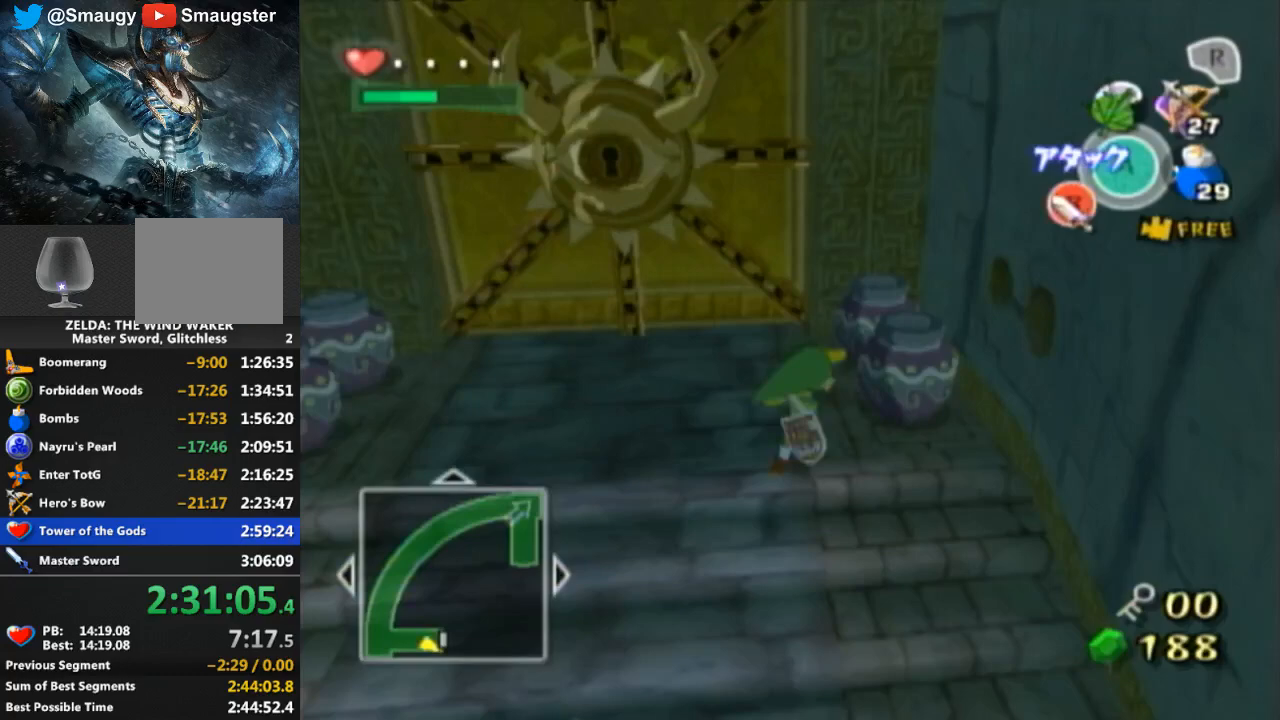
{"buttons": [], "left_stick": "center", "right_stick": "center", "events": [[33, "B", "down"], [67, "B", "up"], [133, "left_stick", "center"]]}
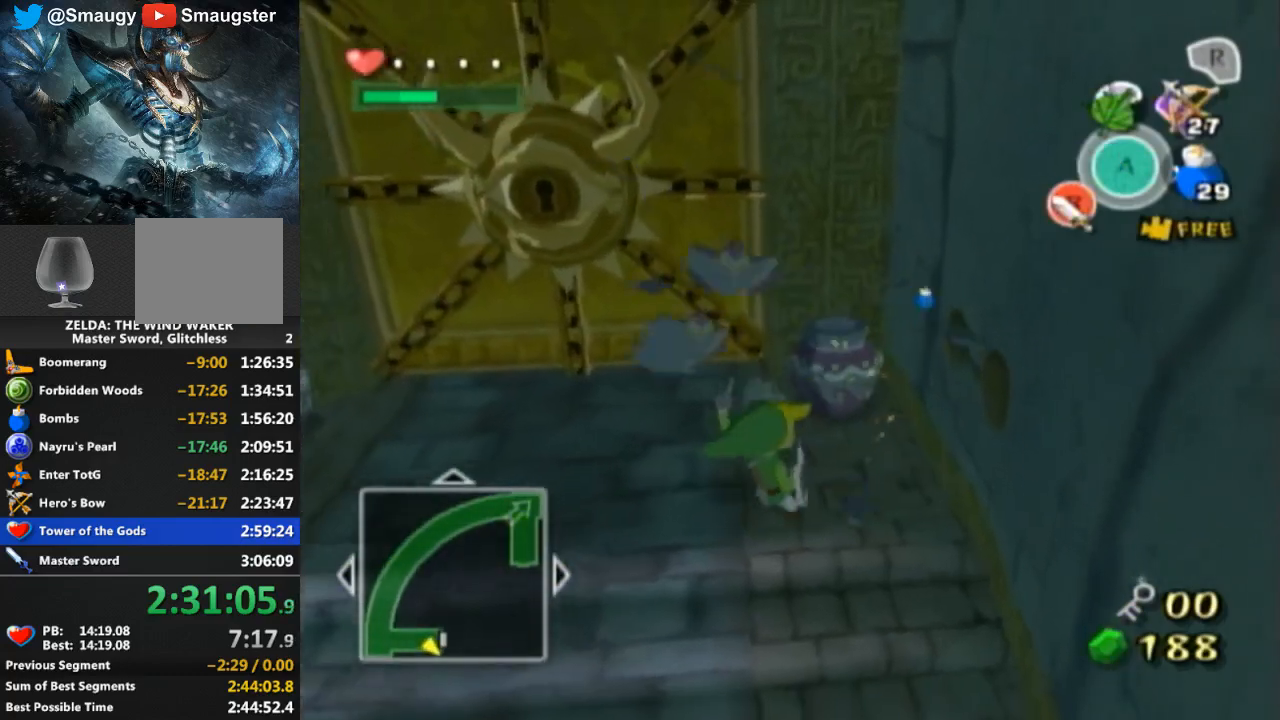
{"buttons": [], "left_stick": "center", "right_stick": "center", "events": [[67, "left_stick", "up-right"], [300, "B", "down"], [333, "left_stick", "up"], [400, "B", "up"], [500, "left_stick", "center"]]}
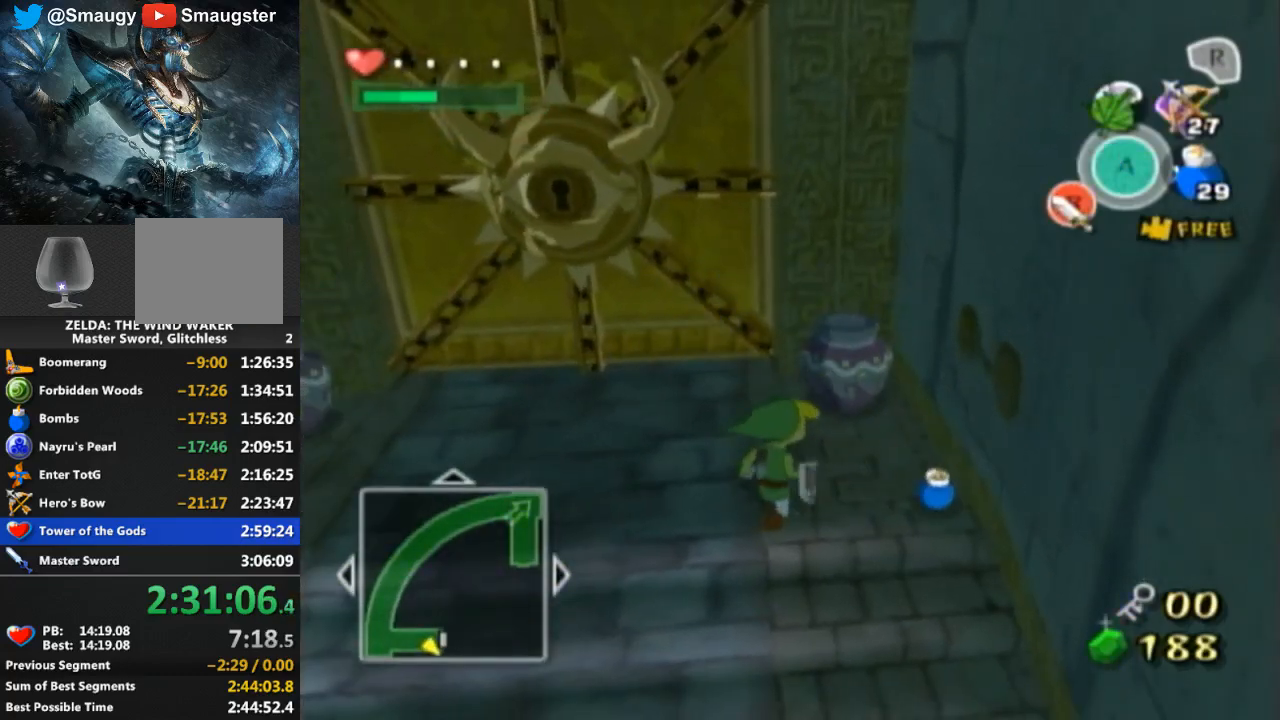
{"buttons": [], "left_stick": "center", "right_stick": "center", "events": [[200, "B", "down"], [200, "left_stick", "up"], [267, "B", "up"], [333, "left_stick", "center"]]}
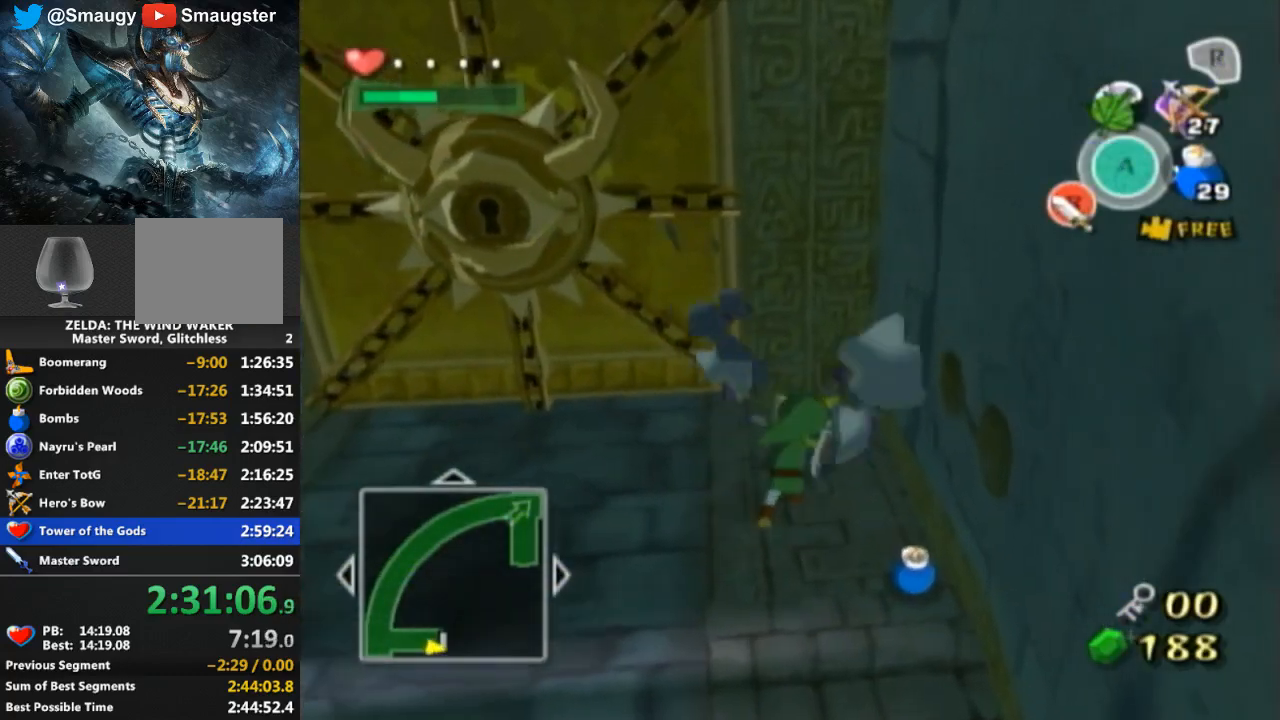
{"buttons": [], "left_stick": "down-right", "right_stick": "center", "events": [[67, "left_stick", "down-right"]]}
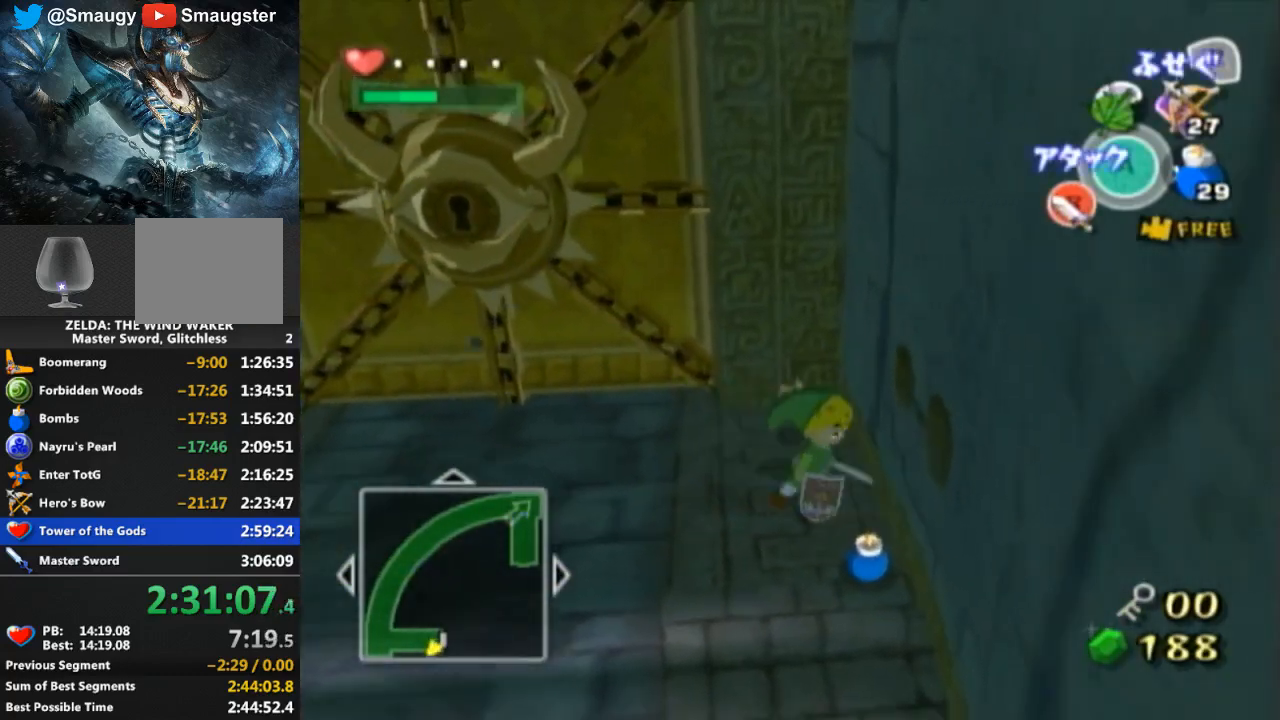
{"buttons": [], "left_stick": "up-right", "right_stick": "center", "events": [[67, "left_stick", "down-left"], [133, "left_stick", "up-left"], [267, "left_stick", "up"], [367, "left_stick", "up-right"]]}
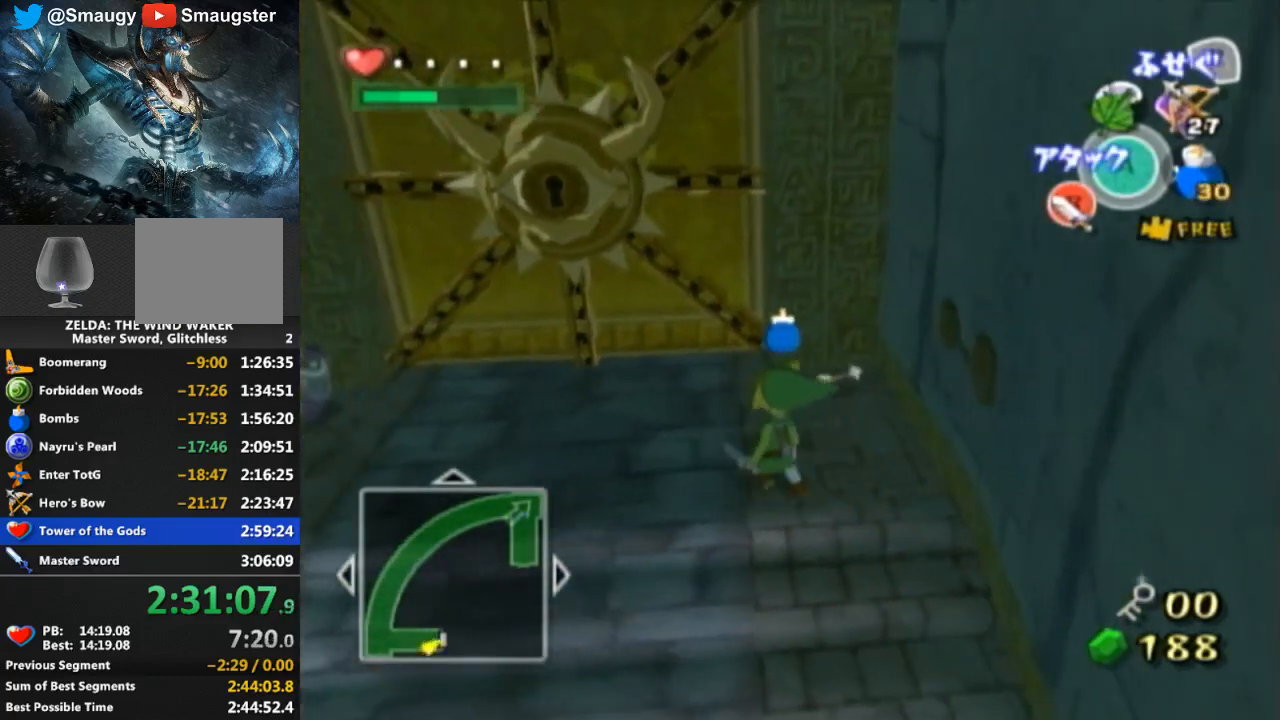
{"buttons": [], "left_stick": "down-left", "right_stick": "center", "events": [[167, "left_stick", "up-left"], [333, "left_stick", "left"], [467, "left_stick", "down-left"]]}
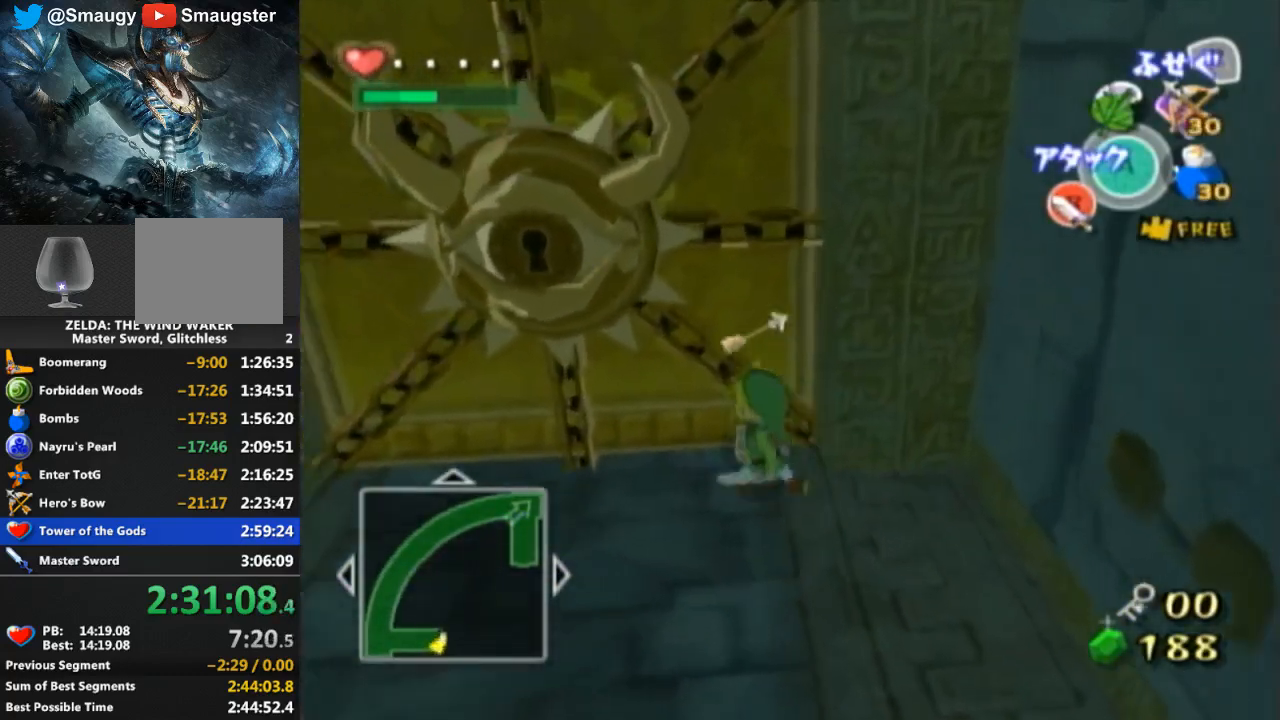
{"buttons": [], "left_stick": "left", "right_stick": "center", "events": [[500, "left_stick", "left"]]}
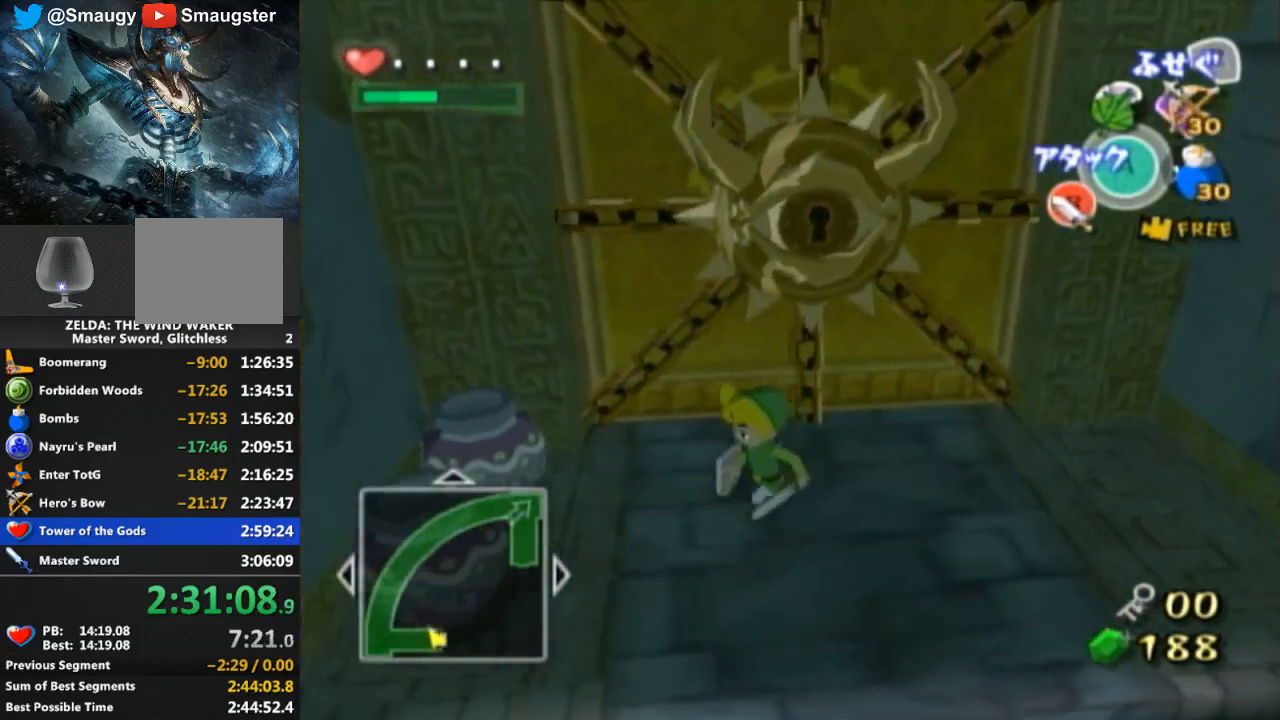
{"buttons": [], "left_stick": "center", "right_stick": "center", "events": [[33, "B", "down"], [100, "B", "up"], [100, "left_stick", "center"]]}
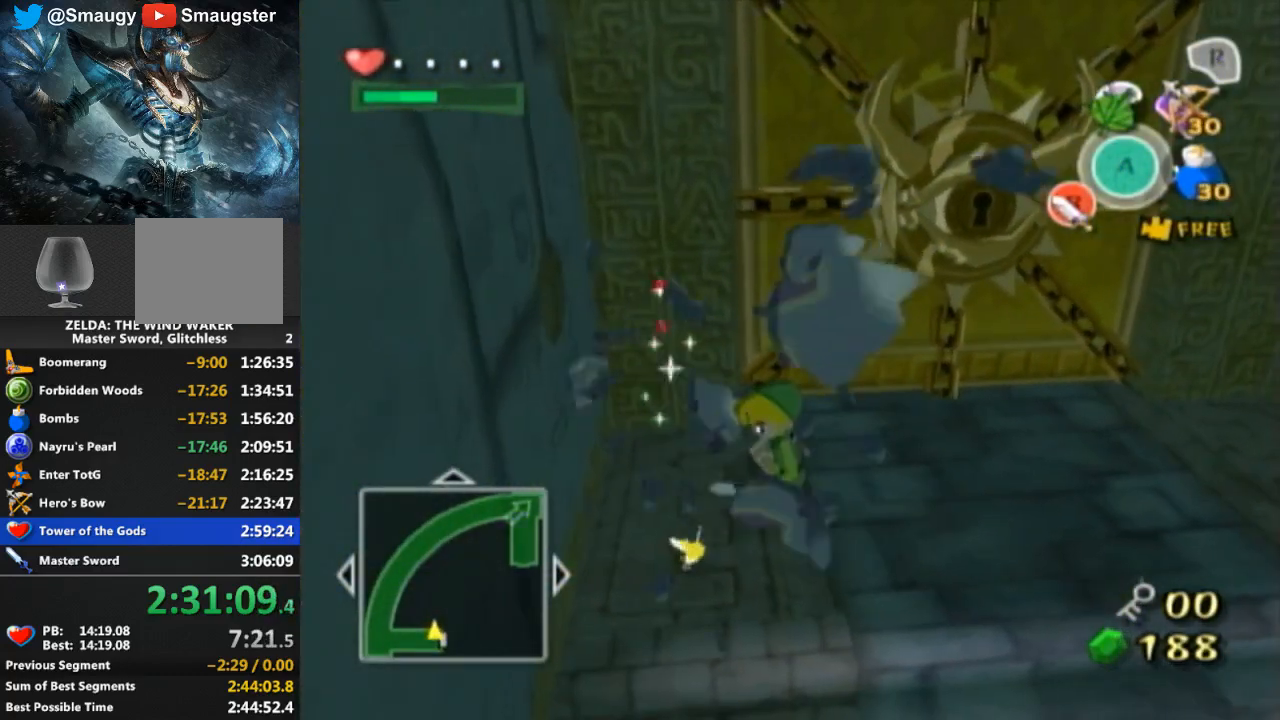
{"buttons": [], "left_stick": "down", "right_stick": "center", "events": [[133, "left_stick", "down-left"], [300, "left_stick", "down"]]}
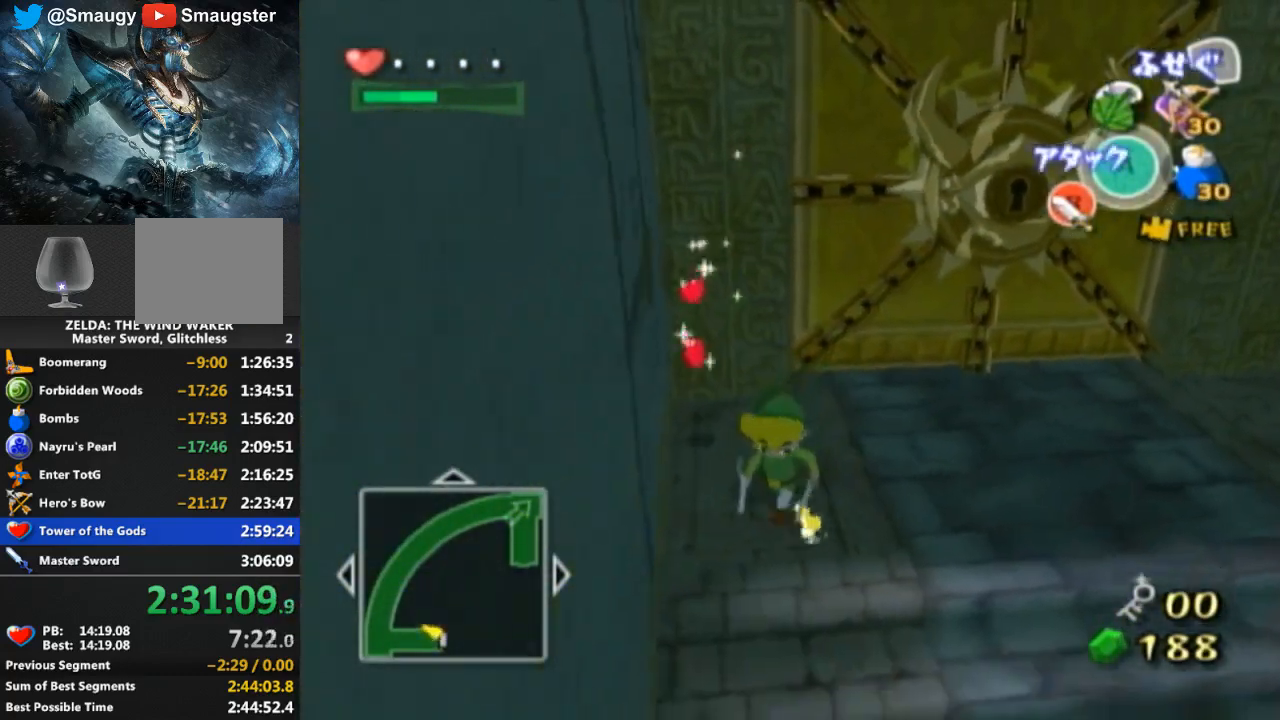
{"buttons": [], "left_stick": "up-right", "right_stick": "center", "events": [[33, "left_stick", "down-right"], [133, "left_stick", "left"], [233, "left_stick", "up-left"], [400, "left_stick", "up-right"]]}
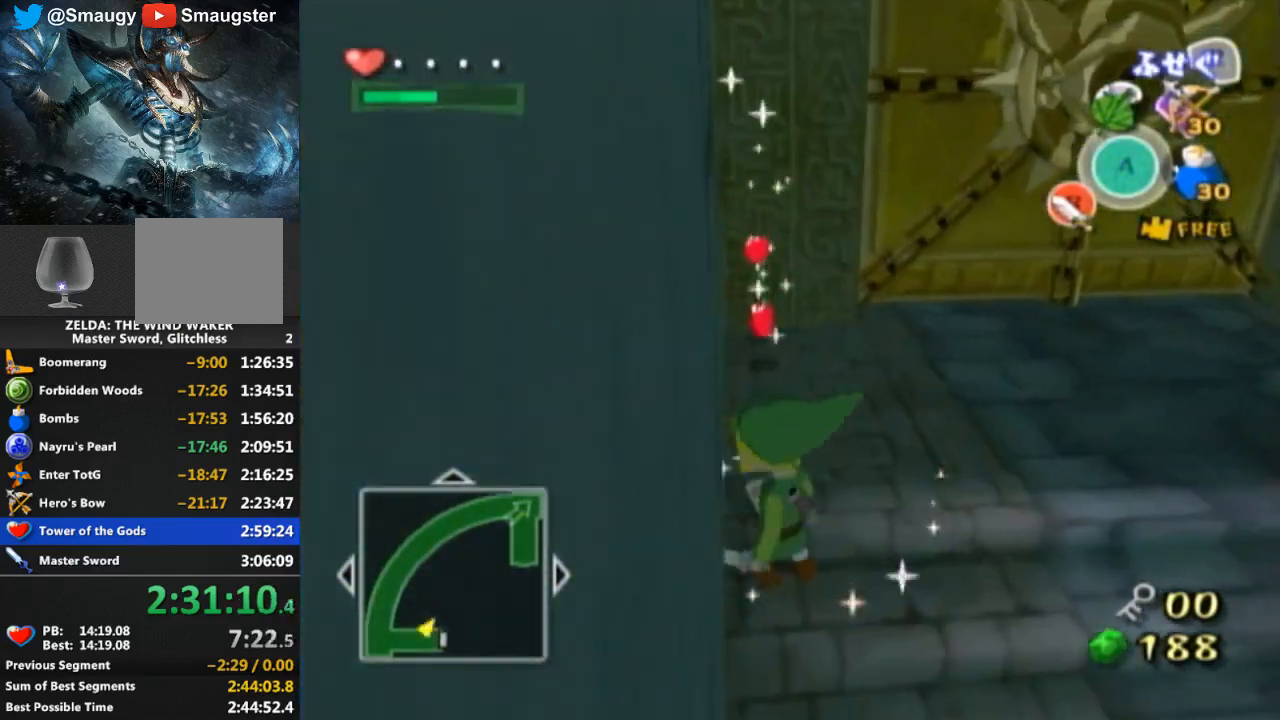
{"buttons": [], "left_stick": "left", "right_stick": "center", "events": [[333, "left_stick", "right"], [433, "left_stick", "left"]]}
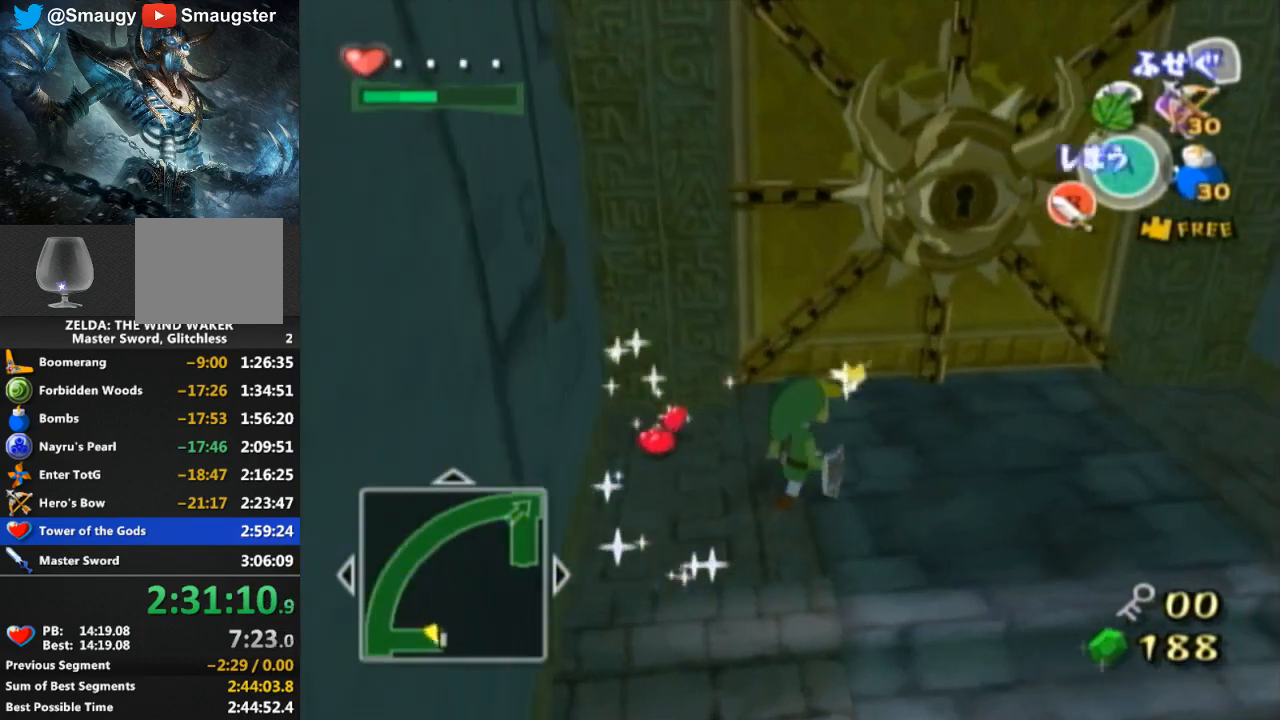
{"buttons": [], "left_stick": "right", "right_stick": "center", "events": [[267, "left_stick", "up"], [367, "left_stick", "up-right"], [467, "left_stick", "right"]]}
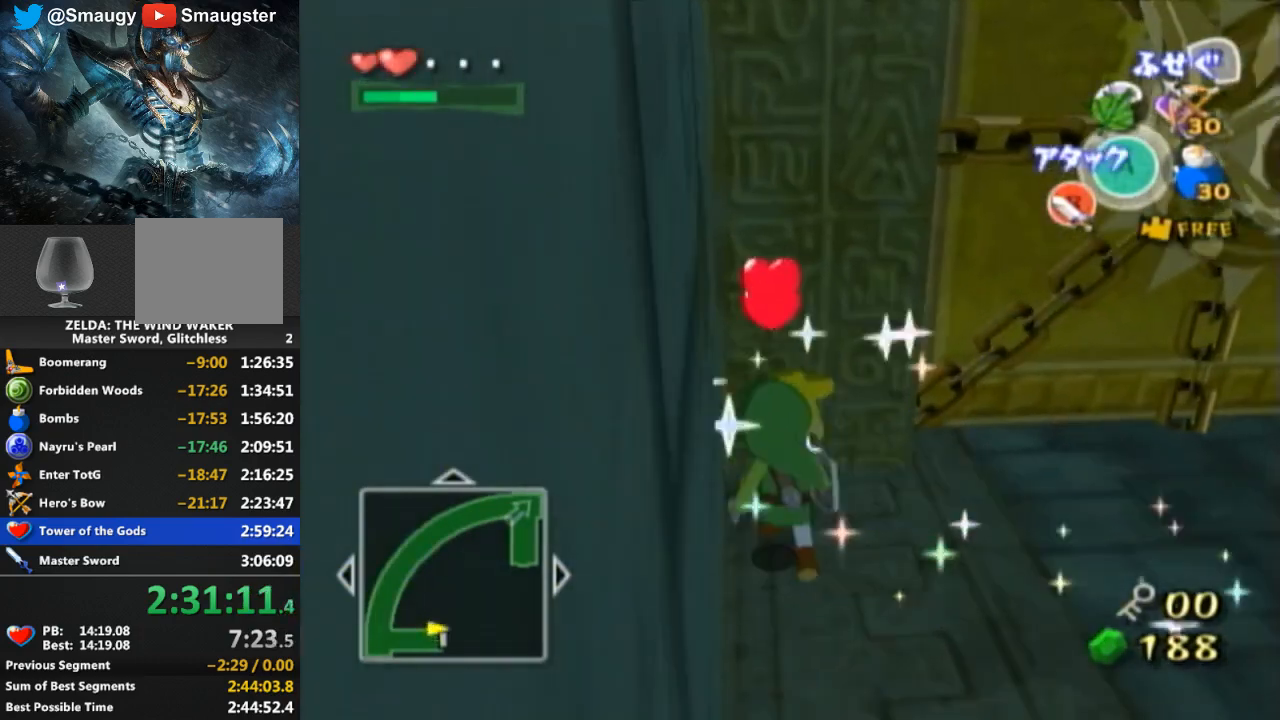
{"buttons": [], "left_stick": "up-right", "right_stick": "center", "events": [[133, "left_stick", "down-right"], [400, "left_stick", "up-right"]]}
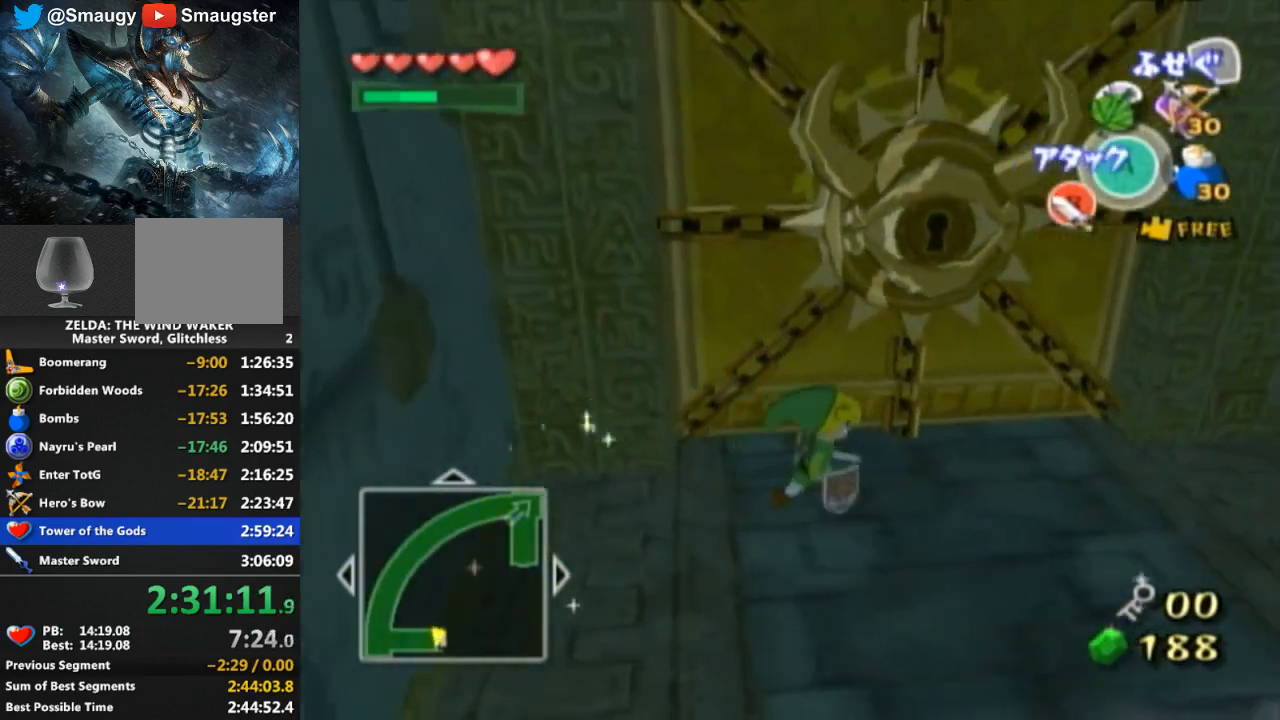
{"buttons": [], "left_stick": "center", "right_stick": "center", "events": [[33, "left_stick", "up"], [167, "left_stick", "up-left"], [233, "A", "down"], [300, "A", "up"], [300, "left_stick", "center"]]}